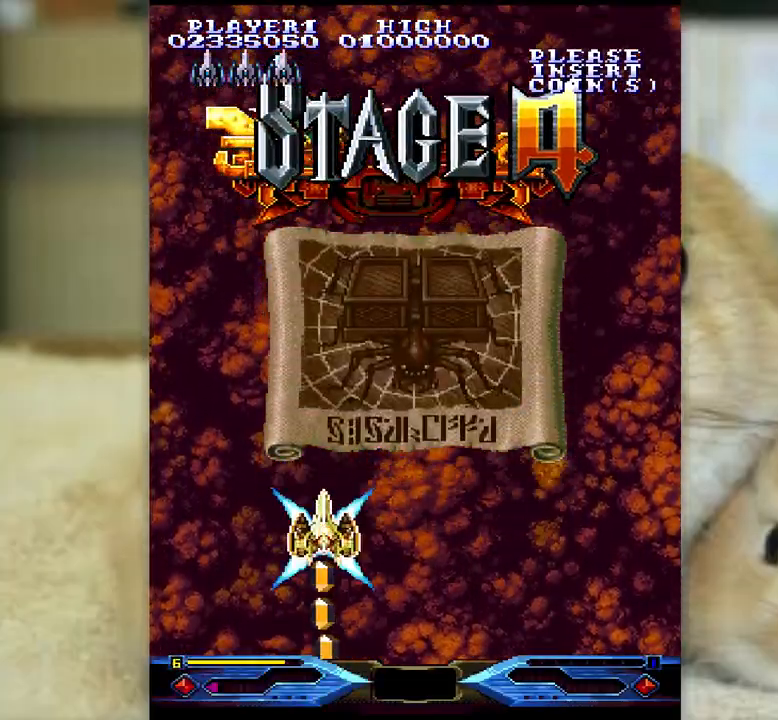
Gameplay with keyboard; each line is a JSON object with the keys held at the frame after it. "events" lists presses ("down") and releases ("up") of "a", "c", "ctrl", "d", "f", "j", "k", "l", "s", "semicolon", "shift", "space", "v", "w", "x" and "z" between this image and that frame as [ms after this image, input, new state], when the widget could be followed in between. No other keys are recorded. Mouse input is not recorded.
{"keys": ["z"], "events": [[217, "k", "down"], [300, "k", "up"]]}
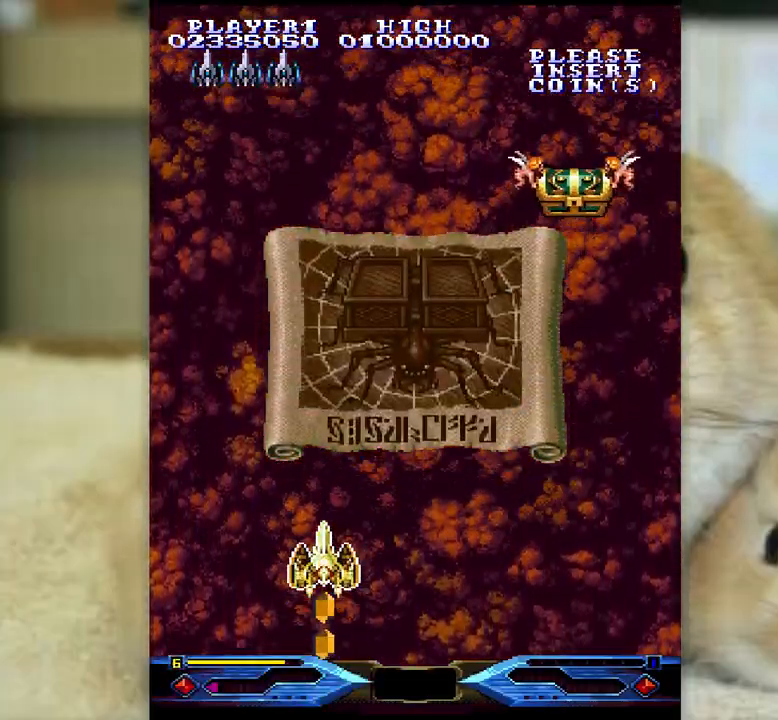
{"keys": ["z"], "events": [[33, "j", "down"], [83, "j", "up"]]}
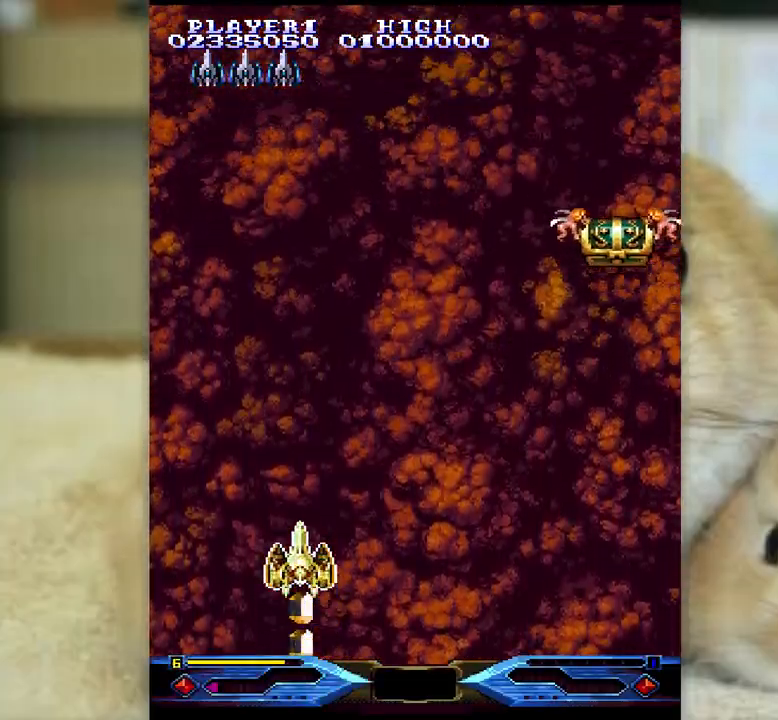
{"keys": ["ctrl"], "events": [[83, "z", "up"], [217, "ctrl", "down"]]}
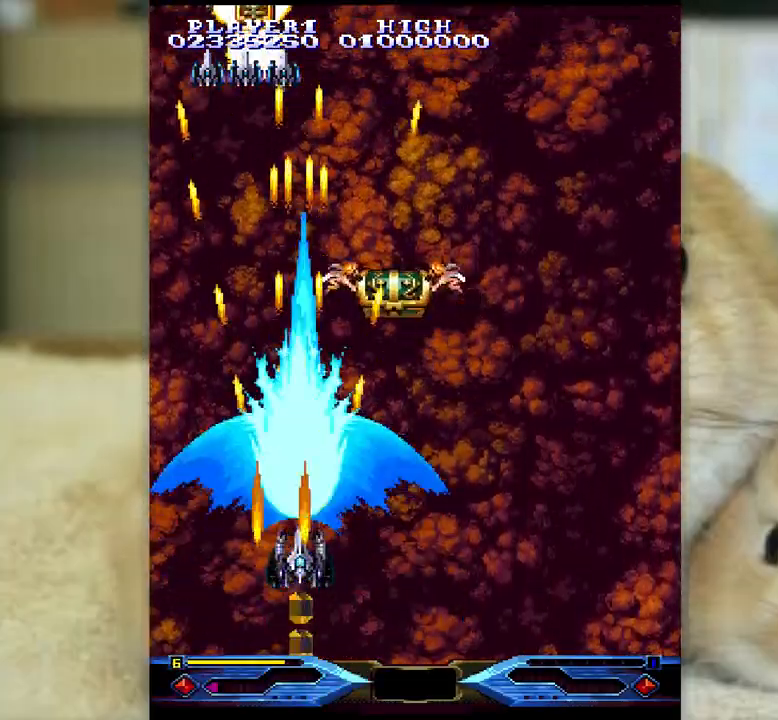
{"keys": ["ctrl"], "events": [[233, "j", "down"], [267, "j", "up"]]}
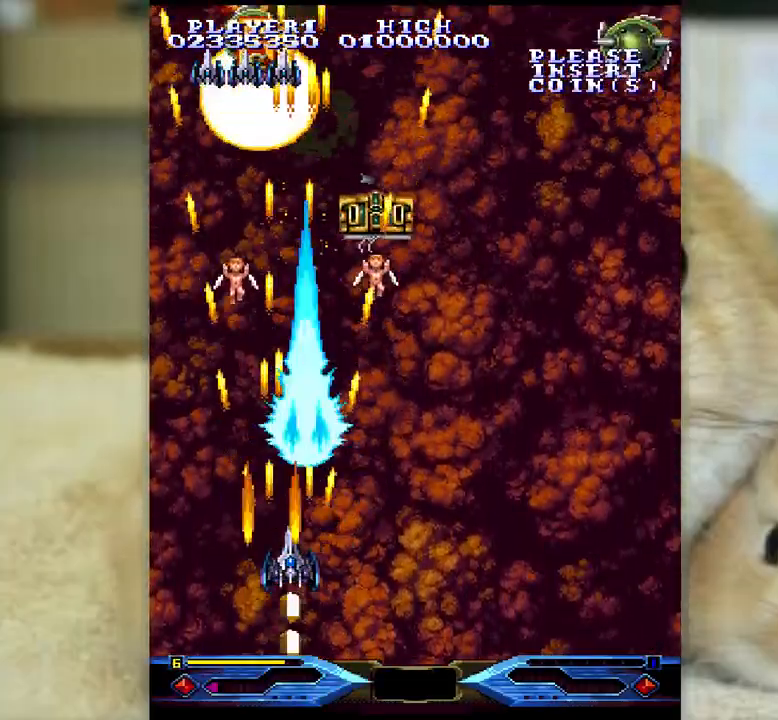
{"keys": ["ctrl"], "events": [[317, "semicolon", "down"], [350, "semicolon", "up"], [467, "semicolon", "down"], [483, "semicolon", "up"]]}
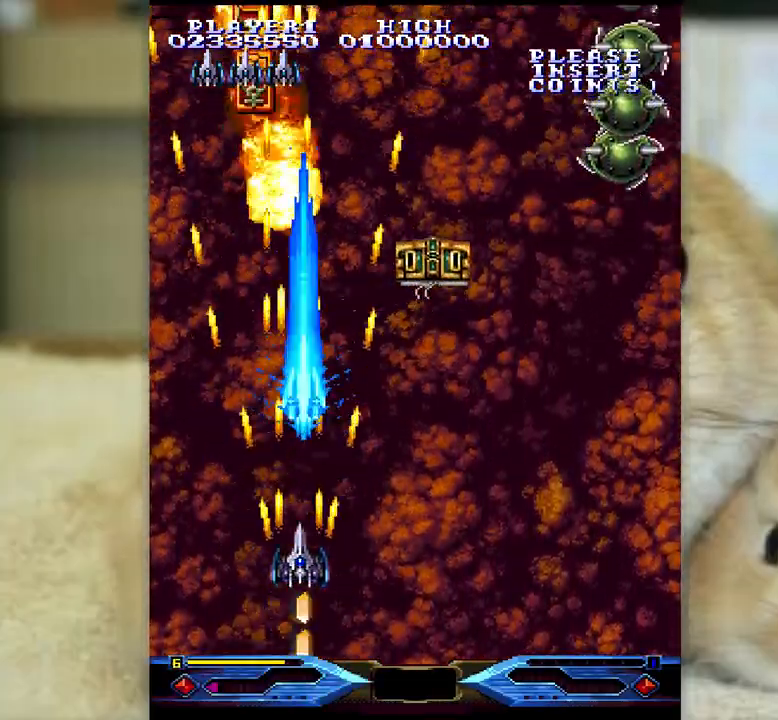
{"keys": ["ctrl", "k", "semicolon"], "events": [[33, "semicolon", "down"], [283, "l", "down"], [367, "l", "up"], [450, "k", "down"]]}
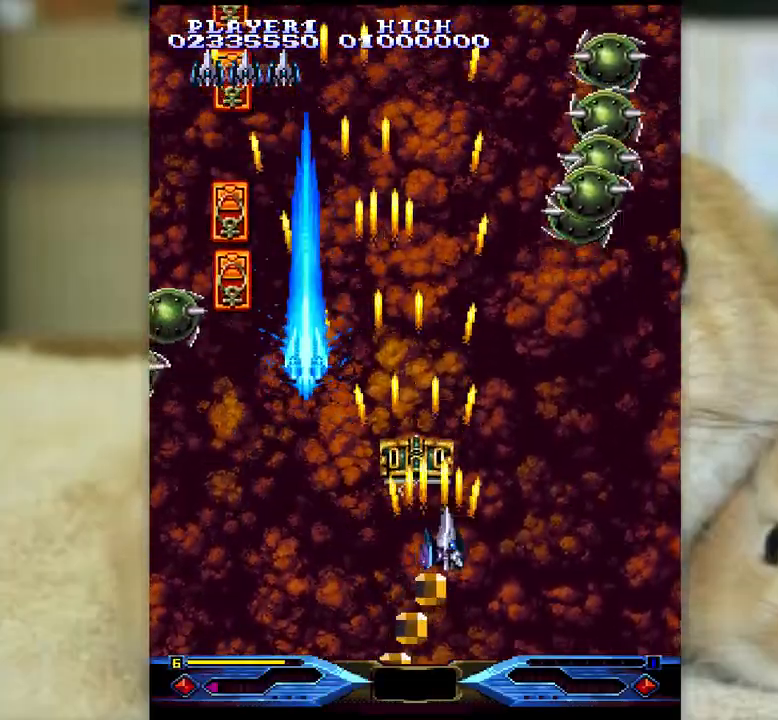
{"keys": ["ctrl"], "events": [[150, "semicolon", "up"], [233, "j", "down"], [300, "j", "up"], [350, "j", "down"], [400, "k", "up"], [500, "j", "up"]]}
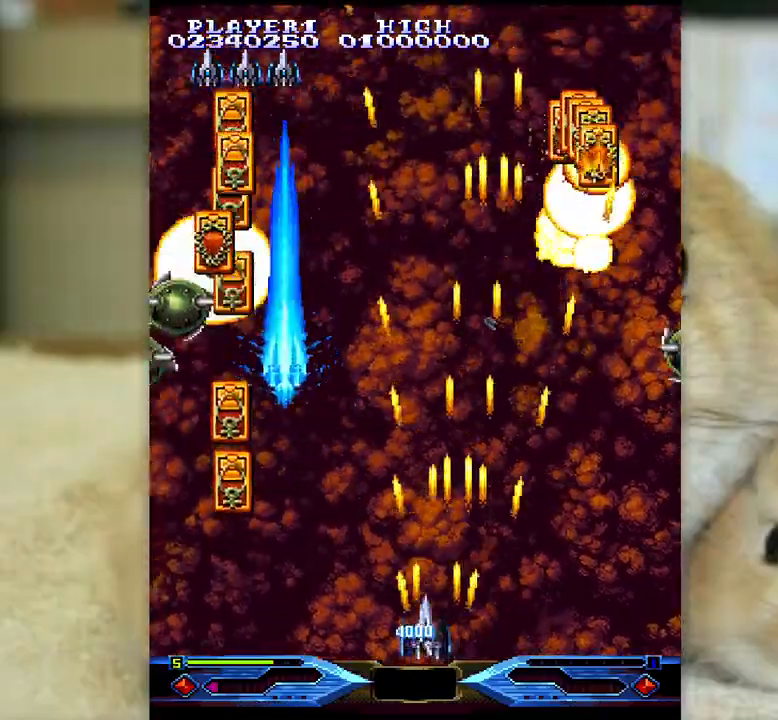
{"keys": ["ctrl"], "events": [[100, "k", "down"], [183, "k", "up"], [200, "j", "down"], [300, "j", "up"], [367, "j", "down"], [467, "j", "up"]]}
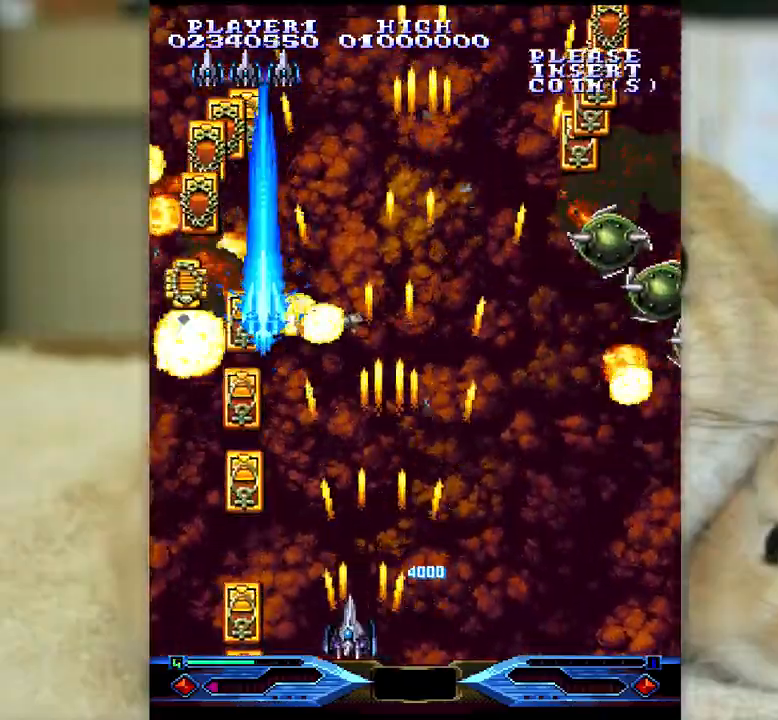
{"keys": ["ctrl", "semicolon"], "events": [[50, "j", "down"], [217, "l", "down"], [367, "j", "up"], [367, "semicolon", "down"], [450, "l", "up"]]}
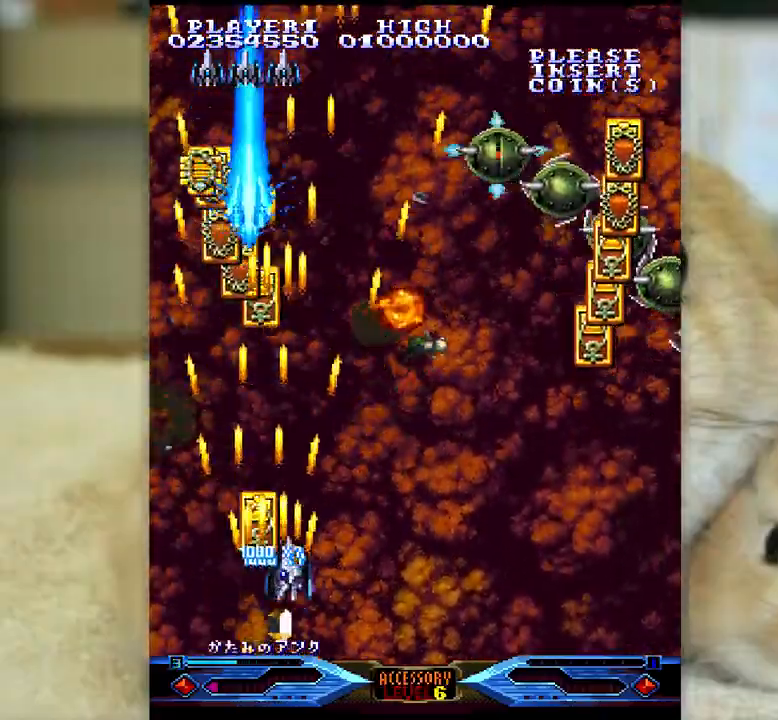
{"keys": ["ctrl", "semicolon"], "events": [[50, "k", "down"], [183, "k", "up"], [367, "k", "down"], [483, "k", "up"]]}
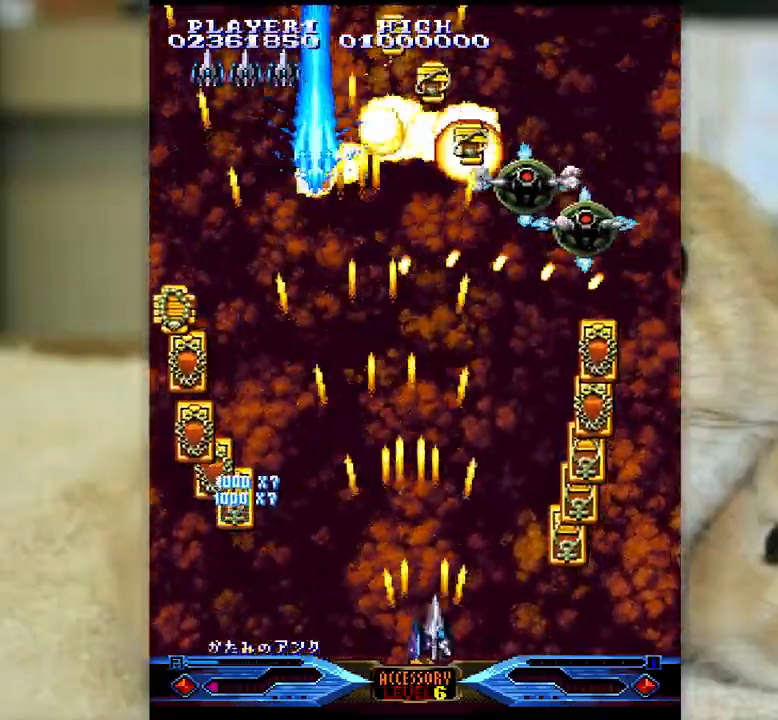
{"keys": ["ctrl", "j", "k"], "events": [[300, "l", "down"], [467, "j", "down"], [467, "k", "down"], [467, "l", "up"], [467, "semicolon", "up"]]}
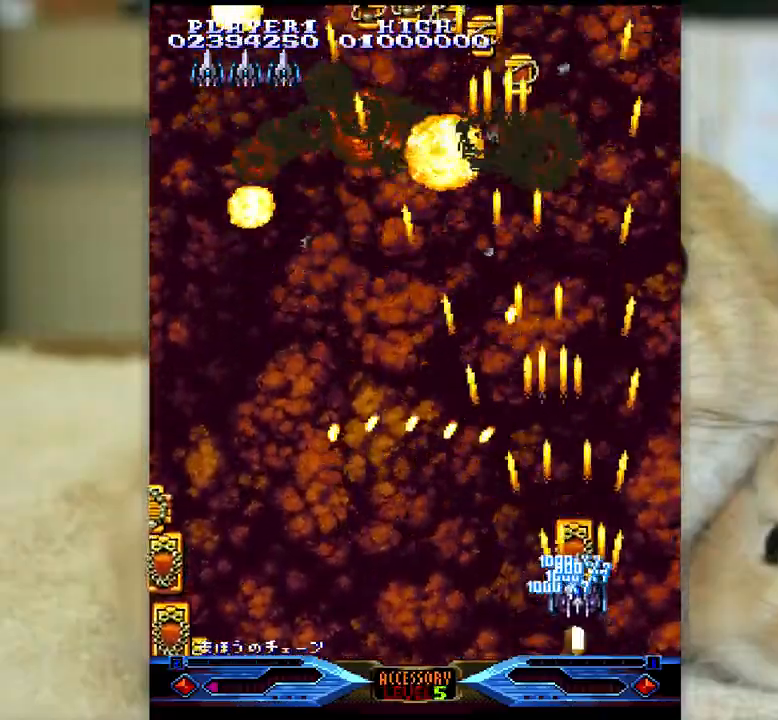
{"keys": ["ctrl", "j", "l"], "events": [[67, "j", "up"], [83, "k", "up"], [167, "l", "down"], [167, "semicolon", "down"], [300, "semicolon", "up"], [483, "j", "down"]]}
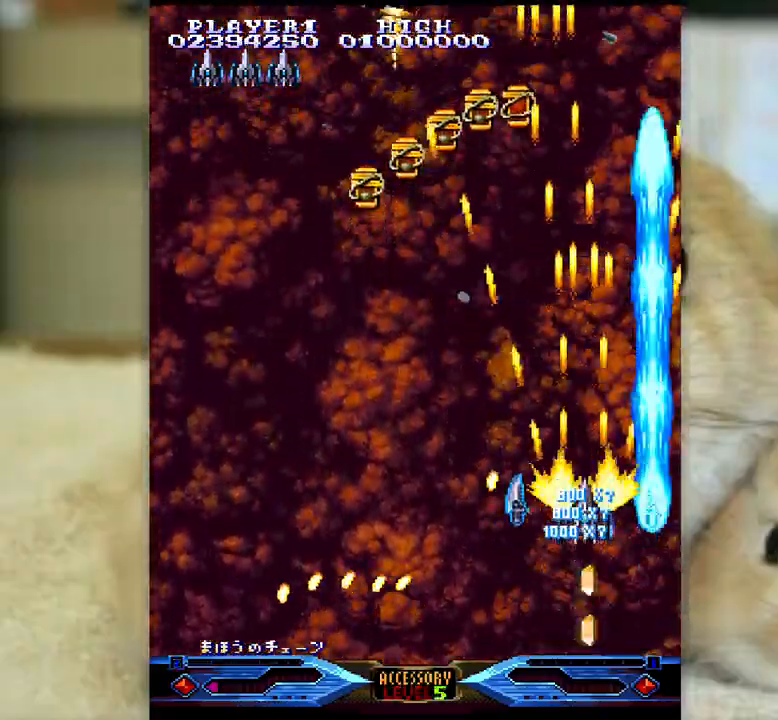
{"keys": ["ctrl", "j", "l"], "events": [[133, "l", "up"], [400, "l", "down"]]}
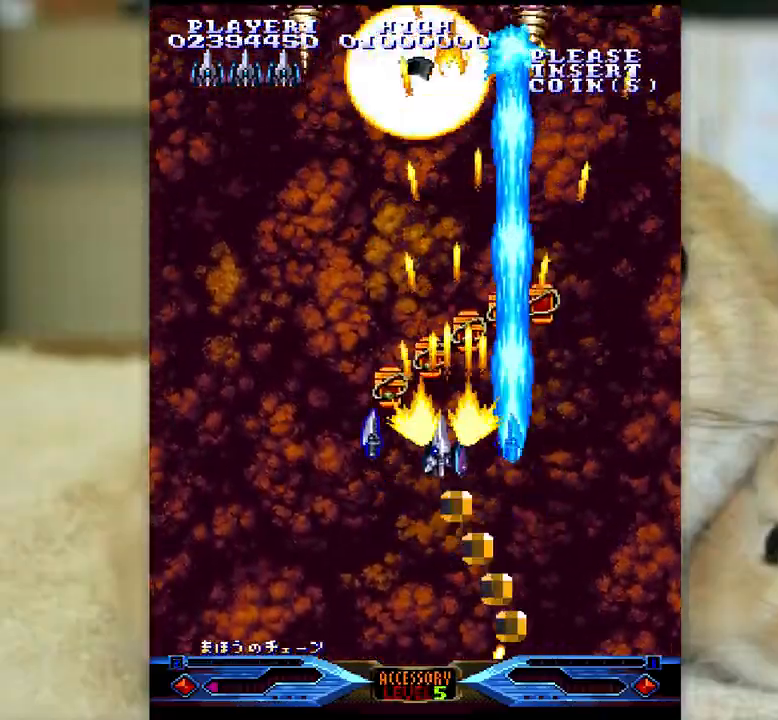
{"keys": ["ctrl", "j", "k"], "events": [[33, "semicolon", "down"], [67, "j", "up"], [83, "l", "up"], [167, "k", "down"], [433, "j", "down"], [467, "semicolon", "up"]]}
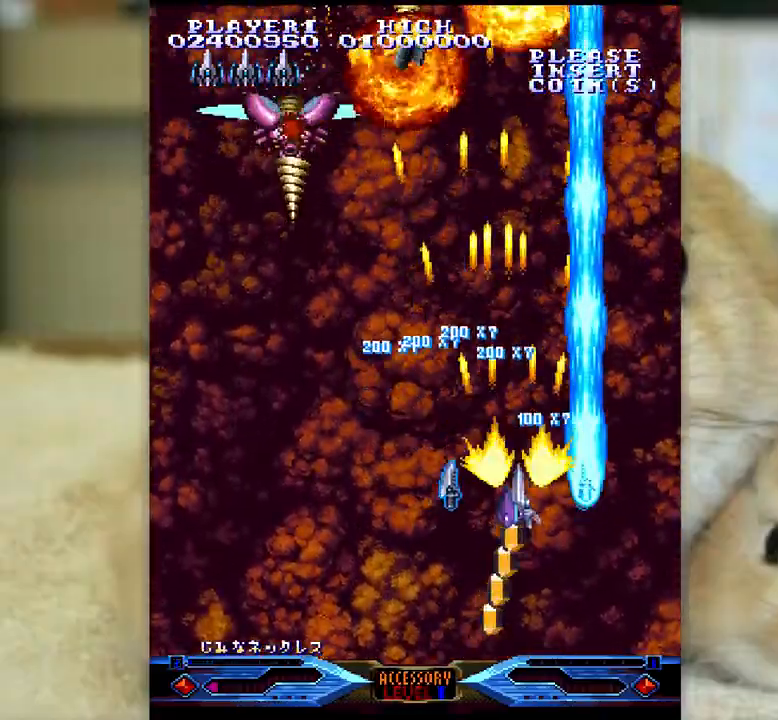
{"keys": ["ctrl"], "events": [[200, "j", "up"], [233, "k", "up"], [350, "semicolon", "down"], [383, "k", "down"], [417, "semicolon", "up"], [483, "k", "up"]]}
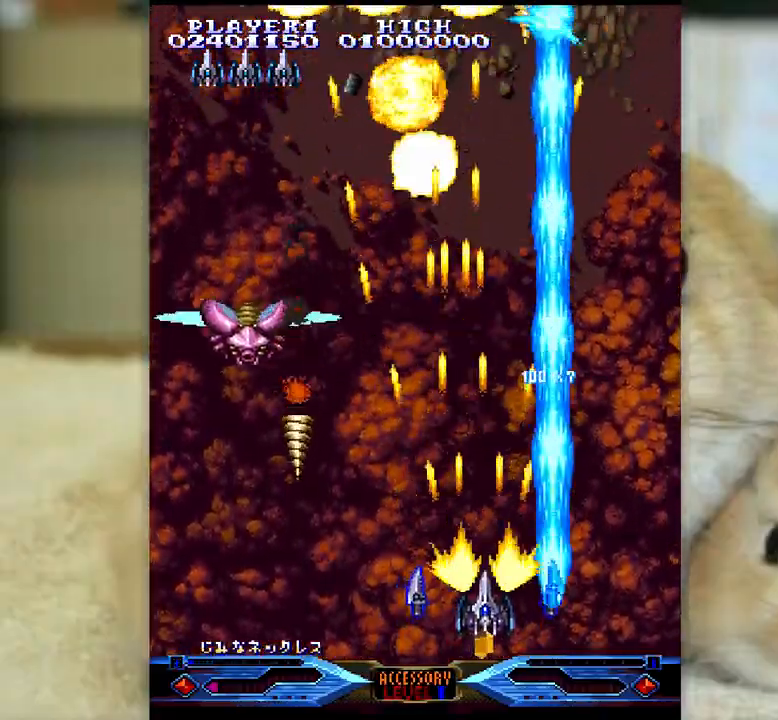
{"keys": ["ctrl", "k"], "events": [[83, "k", "down"], [233, "k", "up"], [433, "k", "down"]]}
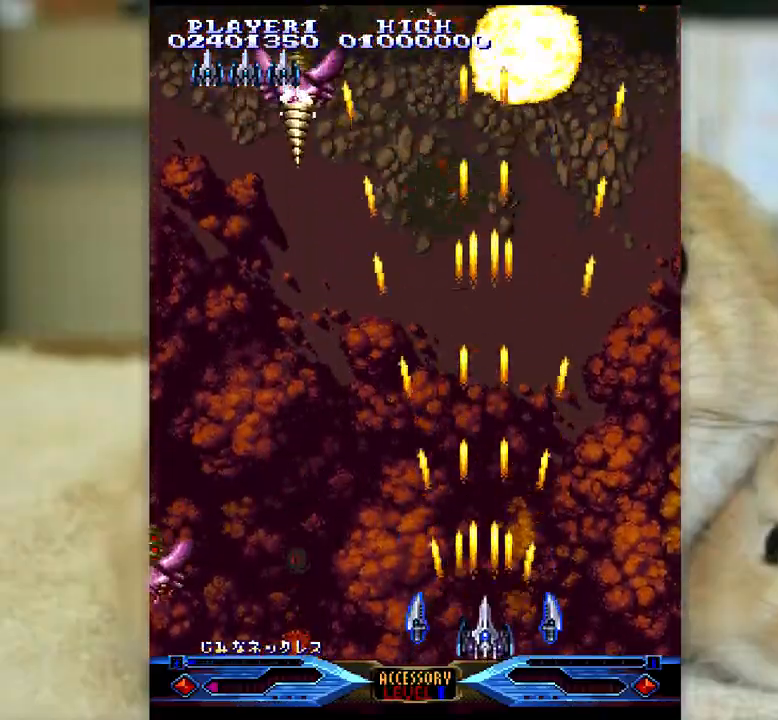
{"keys": ["ctrl", "k"], "events": [[17, "k", "up"], [150, "j", "down"], [150, "k", "down"], [250, "j", "up"]]}
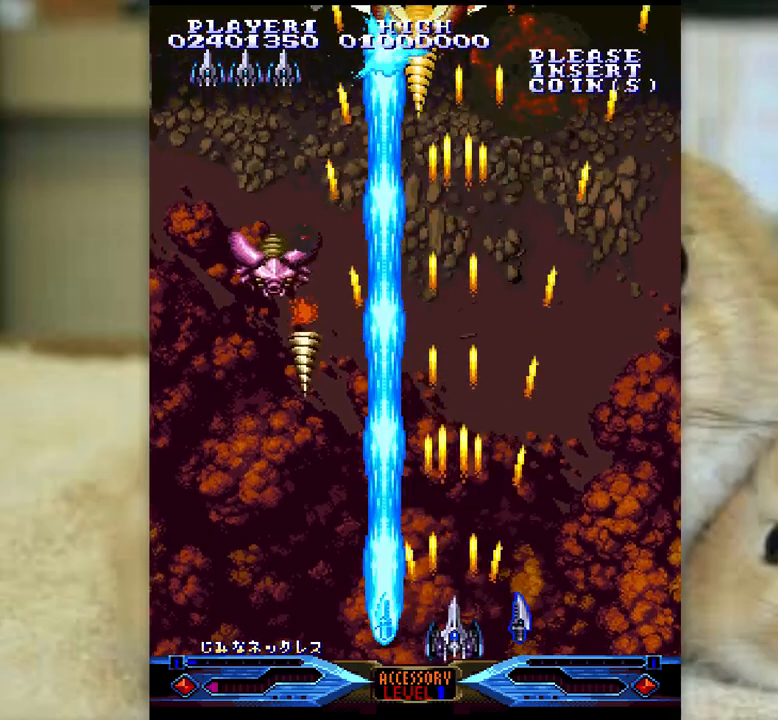
{"keys": ["ctrl", "k"], "events": [[283, "semicolon", "down"], [350, "semicolon", "up"]]}
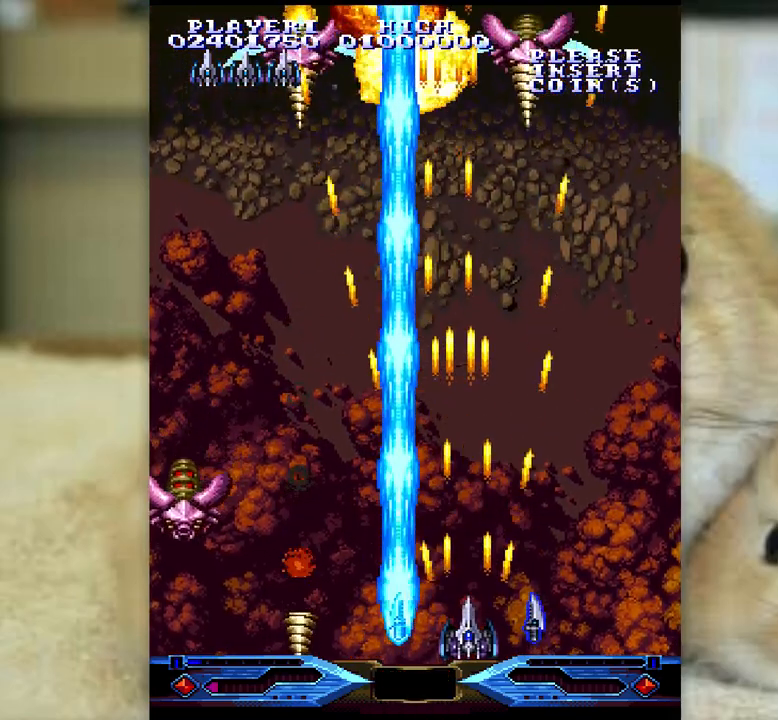
{"keys": ["ctrl", "k"], "events": [[317, "j", "down"], [350, "j", "up"]]}
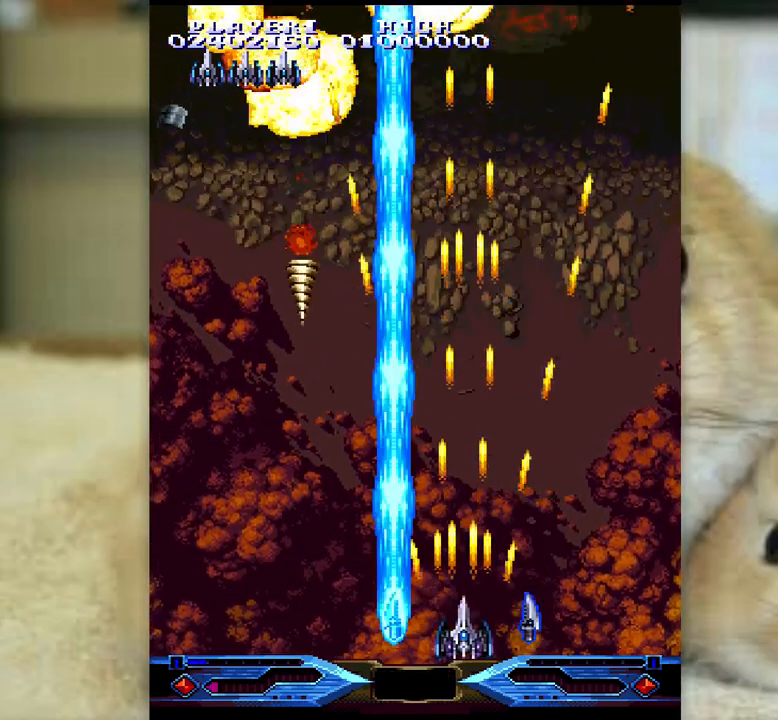
{"keys": ["l", "semicolon", "z"], "events": [[50, "z", "down"], [83, "semicolon", "down"], [133, "semicolon", "up"], [150, "k", "up"], [200, "ctrl", "up"], [233, "semicolon", "down"], [367, "l", "down"]]}
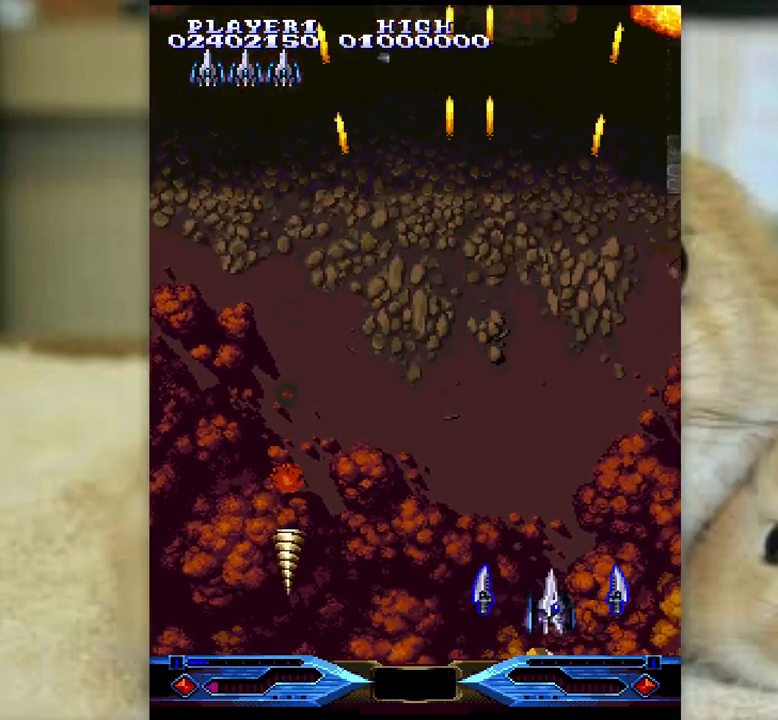
{"keys": ["j", "l", "z"], "events": [[83, "semicolon", "up"], [100, "l", "up"], [150, "j", "down"], [250, "k", "down"], [383, "k", "up"], [483, "l", "down"]]}
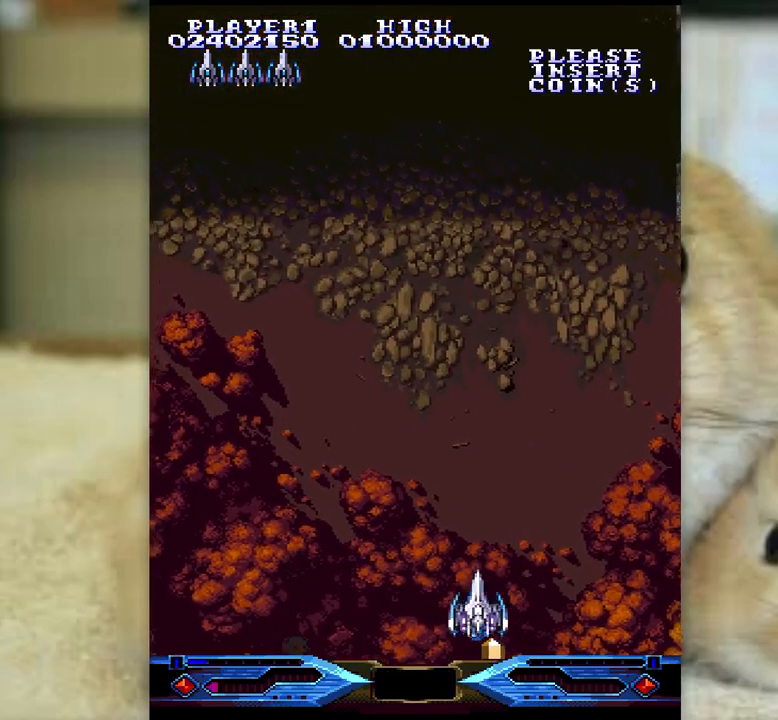
{"keys": ["semicolon", "z"], "events": [[133, "l", "up"], [267, "l", "down"], [433, "semicolon", "down"], [450, "j", "up"], [483, "l", "up"]]}
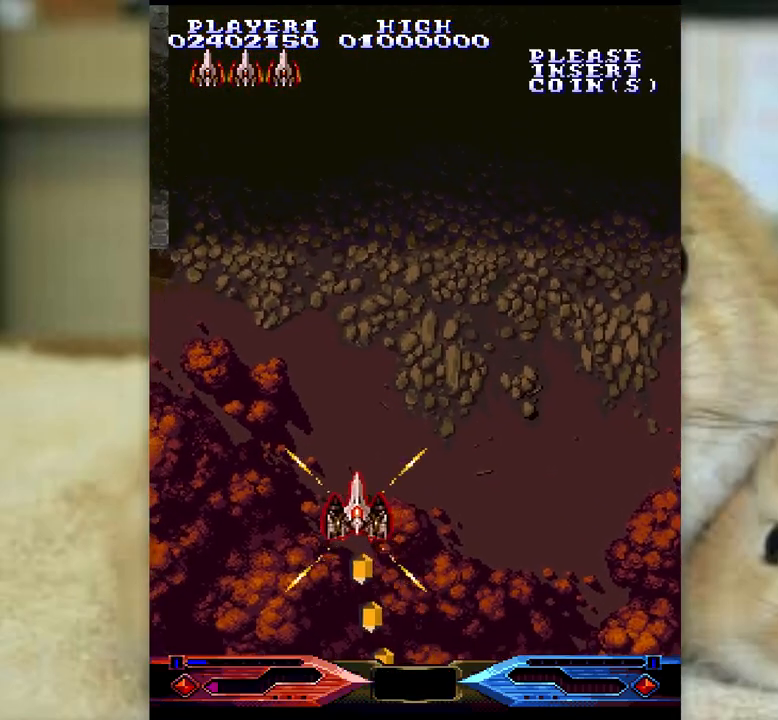
{"keys": ["l", "semicolon", "z"], "events": [[67, "k", "down"], [117, "k", "up"], [133, "j", "down"], [133, "l", "down"], [133, "semicolon", "up"], [200, "l", "up"], [250, "l", "down"], [300, "l", "up"], [317, "k", "down"], [433, "k", "up"], [433, "l", "down"], [450, "j", "up"], [467, "semicolon", "down"]]}
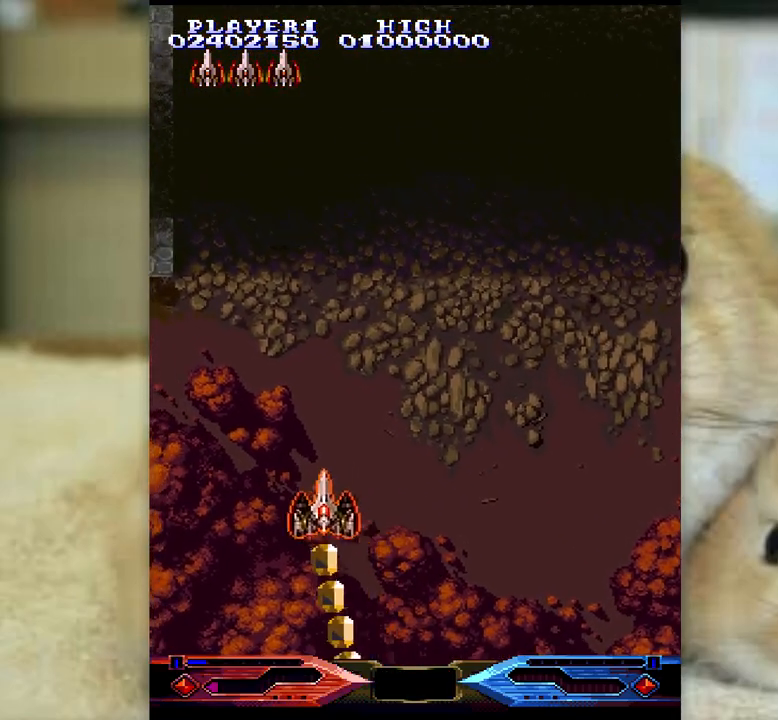
{"keys": ["l", "semicolon", "z"], "events": [[17, "l", "up"], [117, "l", "down"], [167, "k", "down"], [167, "semicolon", "up"], [183, "l", "up"], [217, "j", "down"], [267, "k", "up"], [317, "l", "down"], [433, "j", "up"], [467, "semicolon", "down"]]}
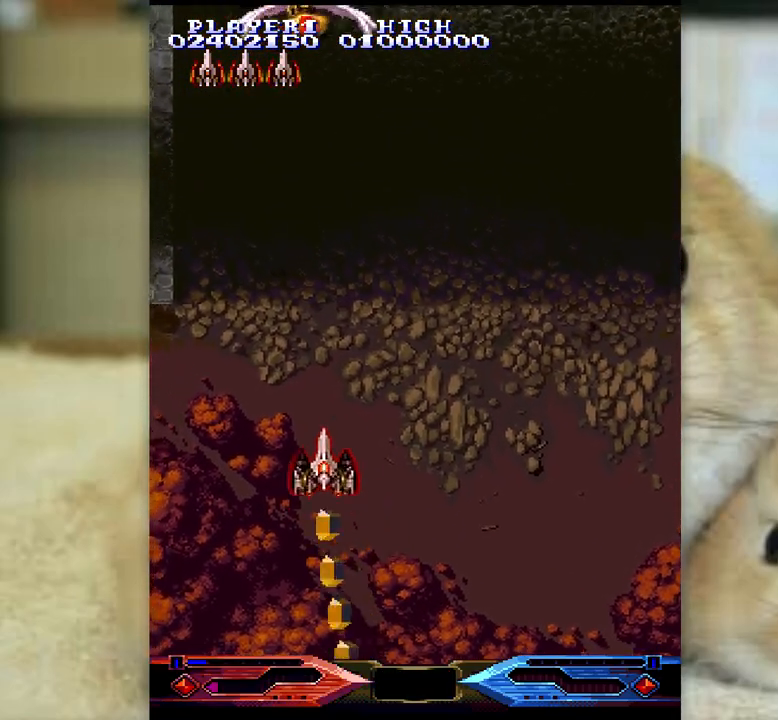
{"keys": ["z"], "events": [[17, "l", "up"], [33, "k", "down"], [100, "j", "down"], [117, "k", "up"], [117, "semicolon", "up"], [183, "l", "down"], [233, "semicolon", "down"], [250, "j", "up"], [283, "l", "up"], [333, "k", "down"], [367, "semicolon", "up"], [400, "j", "down"], [450, "k", "up"], [500, "j", "up"]]}
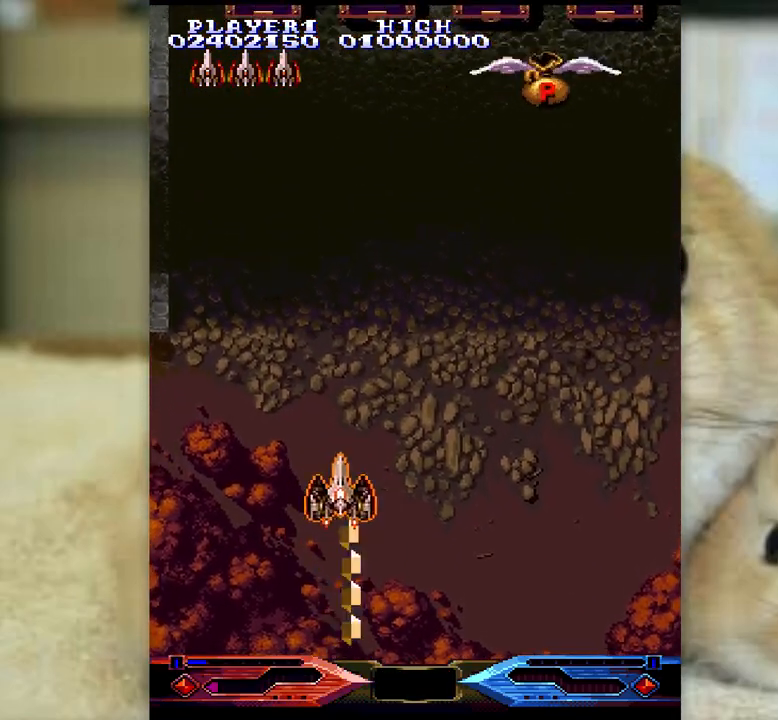
{"keys": ["l", "z"], "events": [[33, "l", "down"], [133, "l", "up"], [300, "j", "down"], [317, "l", "down"], [383, "j", "up"], [383, "l", "up"], [467, "l", "down"]]}
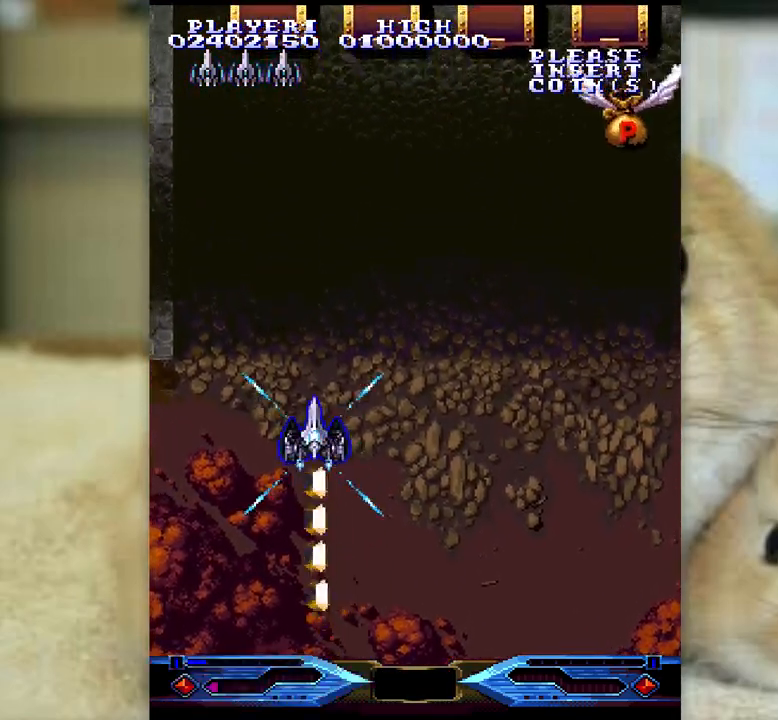
{"keys": ["ctrl", "j", "l"], "events": [[117, "l", "up"], [183, "l", "down"], [183, "z", "up"], [200, "ctrl", "down"], [217, "j", "down"], [233, "j", "up"], [400, "j", "down"]]}
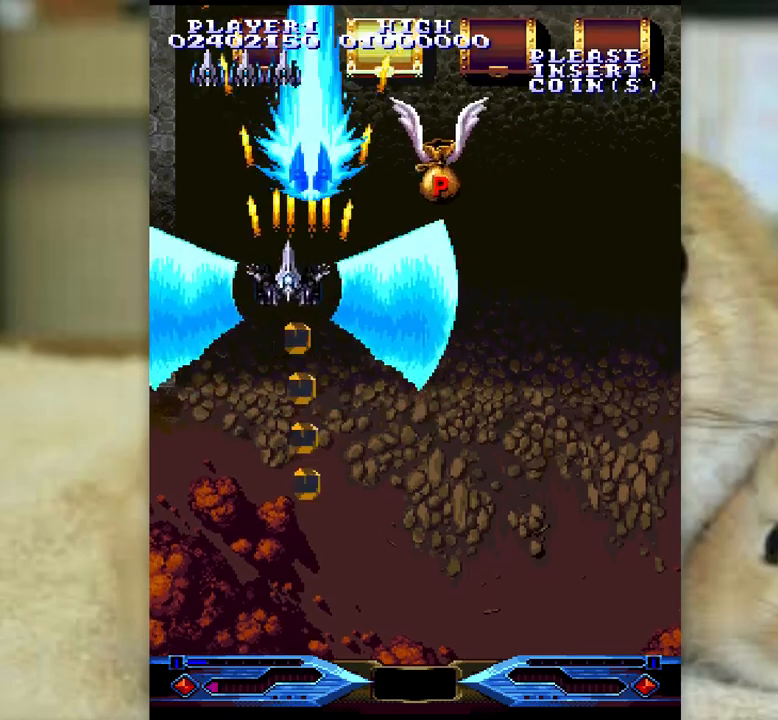
{"keys": ["ctrl", "l", "semicolon"], "events": [[200, "j", "up"], [283, "j", "down"], [467, "j", "up"], [500, "semicolon", "down"]]}
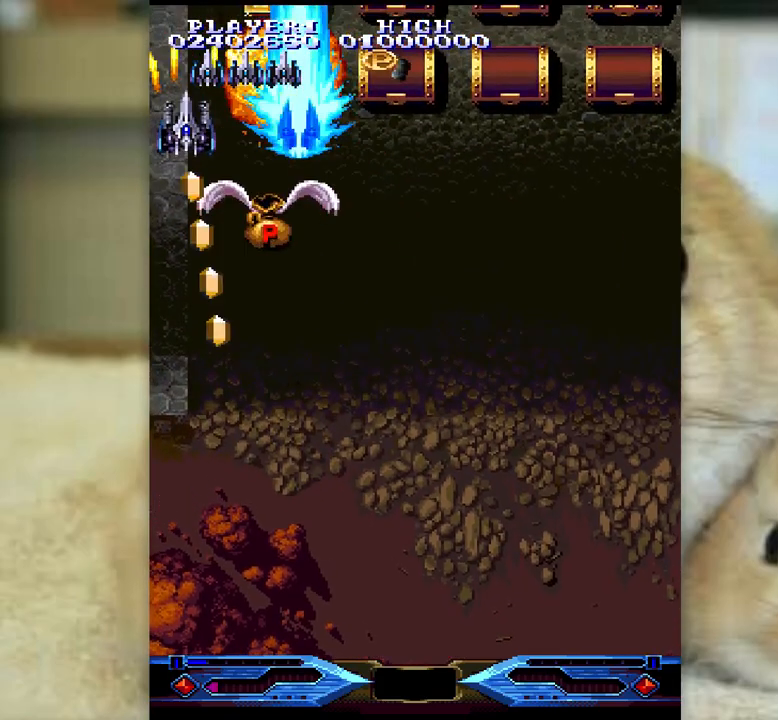
{"keys": ["ctrl", "semicolon"], "events": [[217, "l", "up"], [217, "semicolon", "up"], [500, "semicolon", "down"]]}
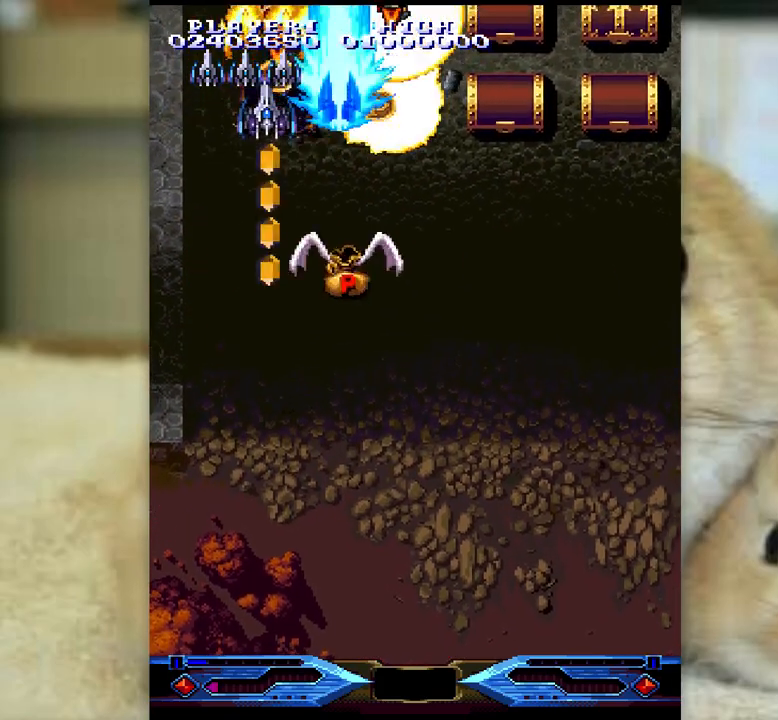
{"keys": ["ctrl", "semicolon"], "events": [[150, "semicolon", "up"], [183, "j", "down"], [333, "j", "up"], [383, "semicolon", "down"]]}